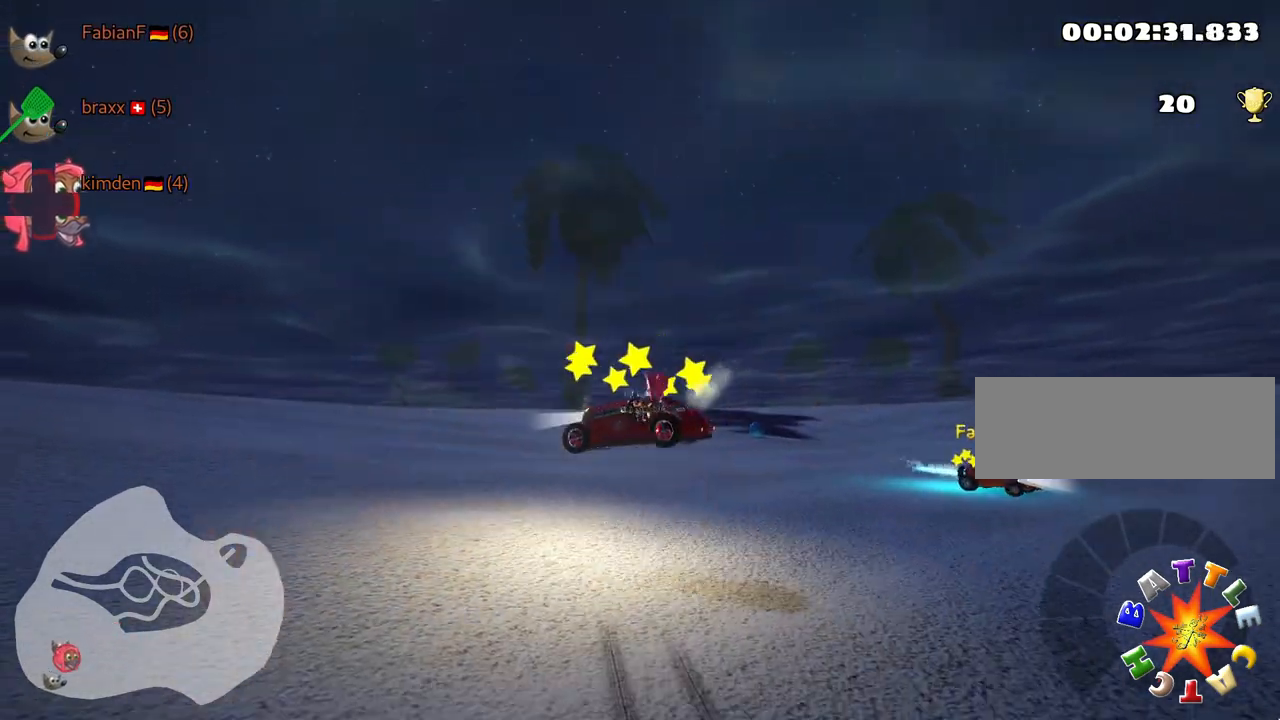
Gameplay with keyboard; each line is a JSON object with the keys held at the frame after it. "events" lists presses ("down") and releases ("up") of "down", "fire", "flag", "left", "look", "nitro", "right", "skid" and "up" between this image and that frame as [ms after this image, input, new state], when the widget could be followed in between. No other keys are recorded. Mouse input is not recorded. Key names are as the overlay labels them; some are game actions (e.g. jump) rather than physical keys.
{"keys": ["nitro", "right", "up"], "events": [[384, "nitro", "down"]]}
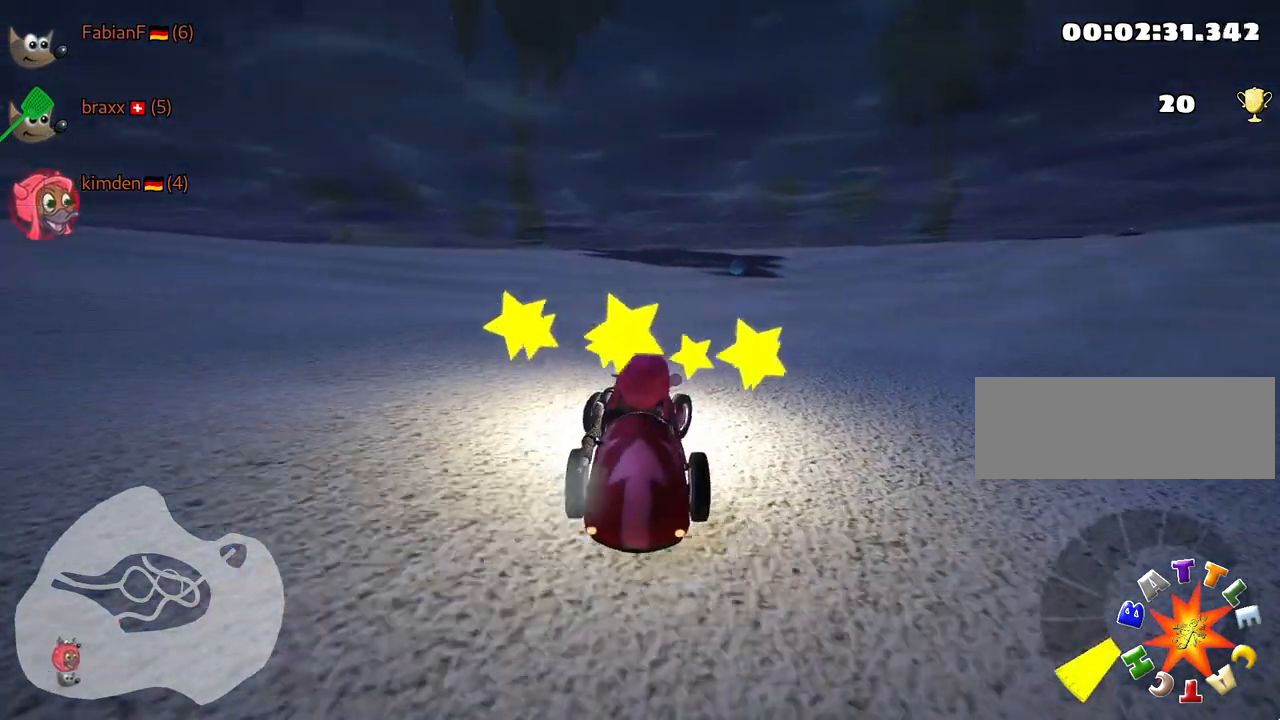
{"keys": ["right", "skid", "up"], "events": [[334, "right", "up"], [450, "skid", "down"], [484, "right", "down"], [500, "nitro", "up"]]}
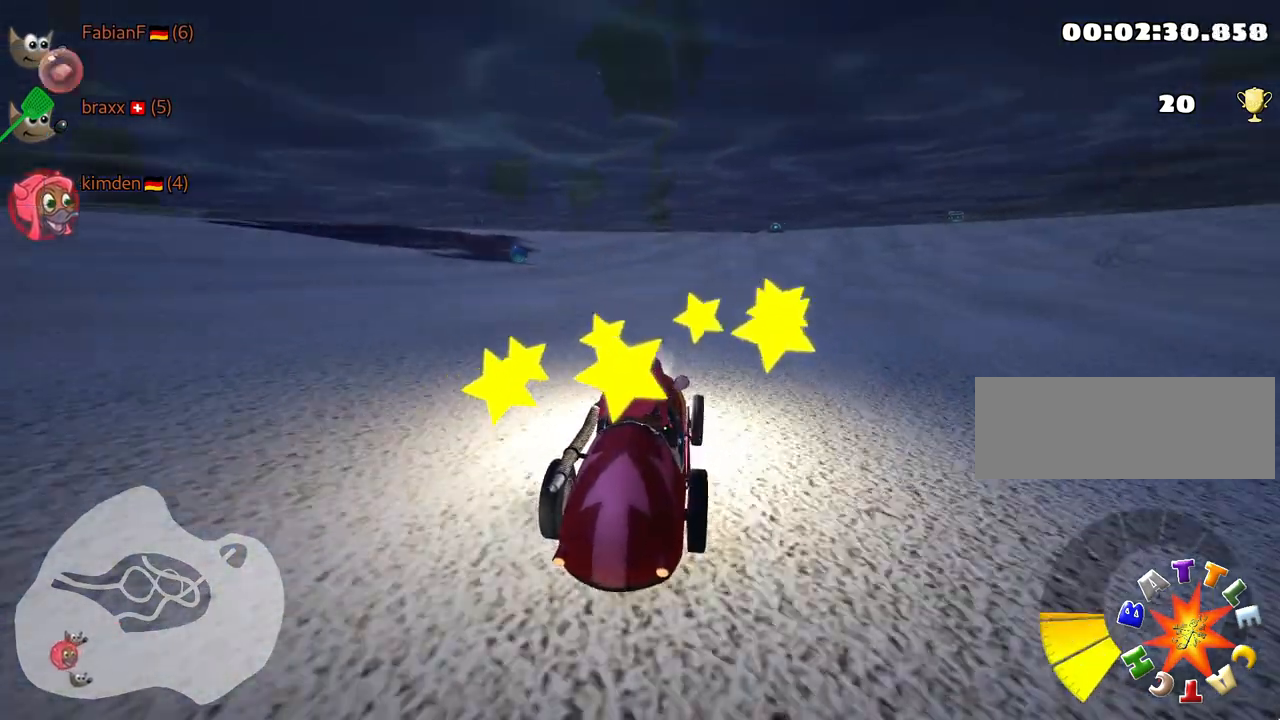
{"keys": ["left", "skid", "up"], "events": [[234, "left", "down"], [300, "right", "up"]]}
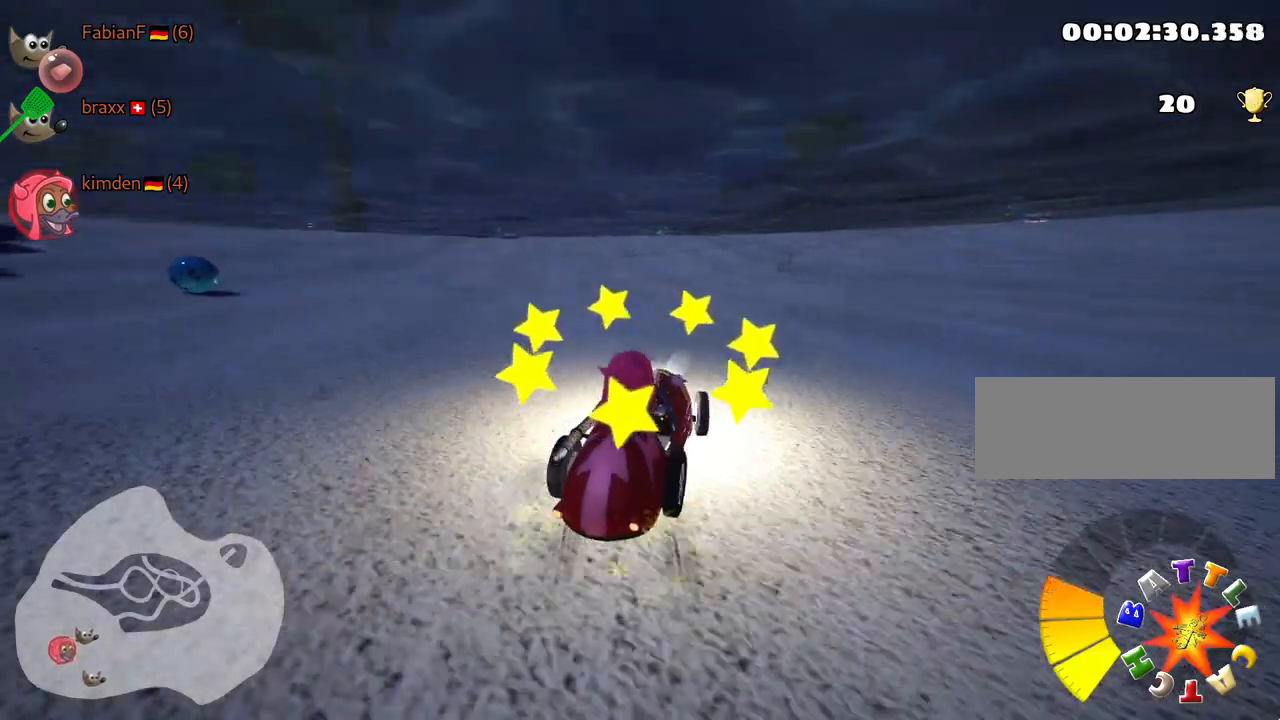
{"keys": ["skid", "up"], "events": [[317, "left", "up"]]}
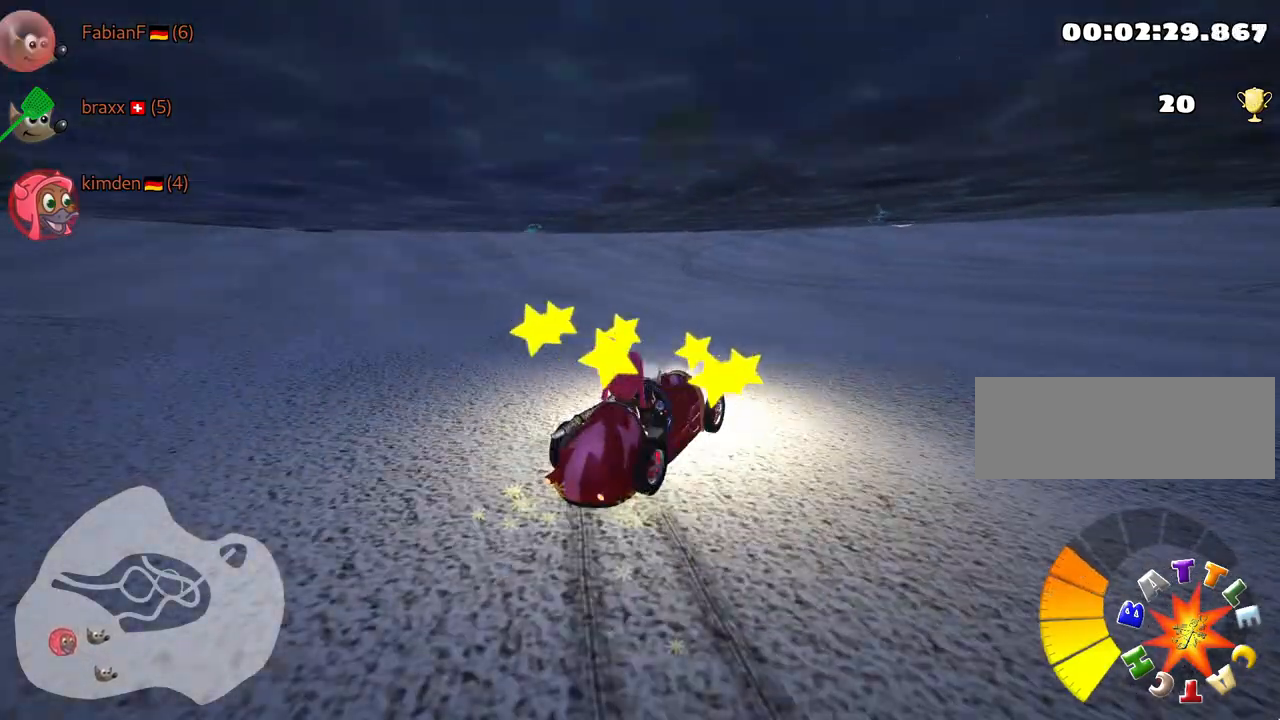
{"keys": ["left", "skid", "up"], "events": [[100, "left", "down"]]}
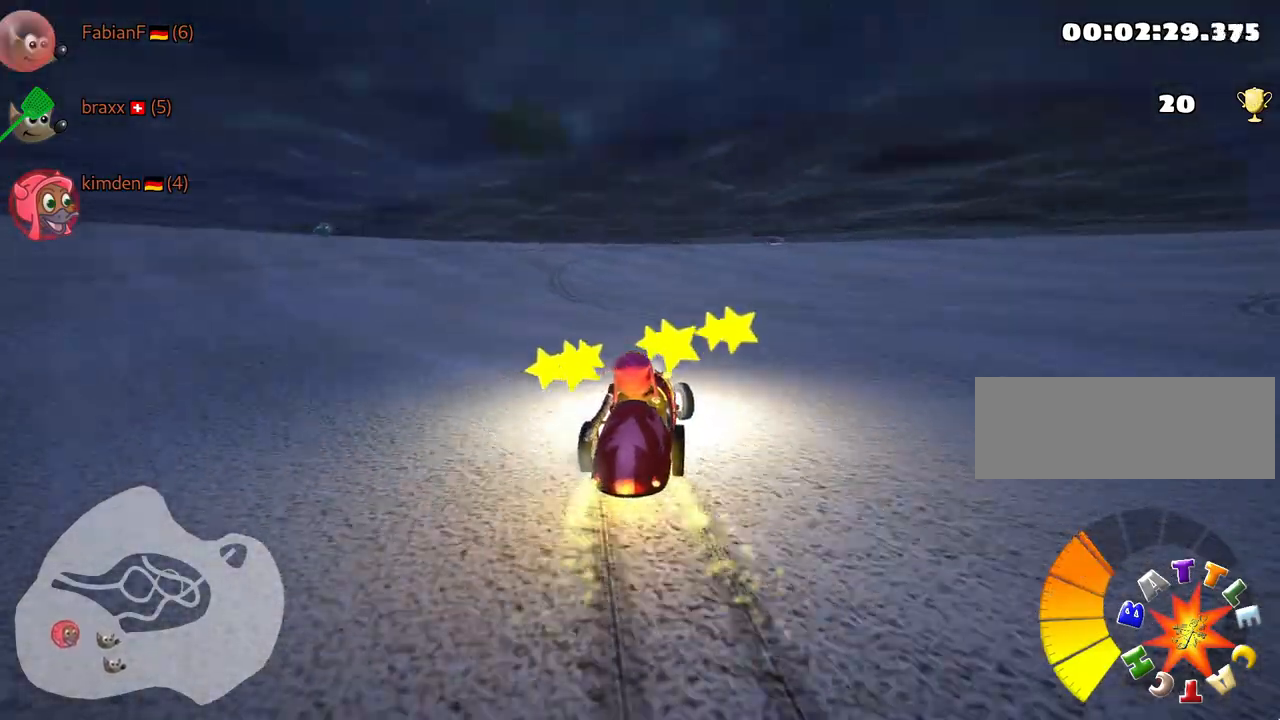
{"keys": ["left", "skid", "up"], "events": []}
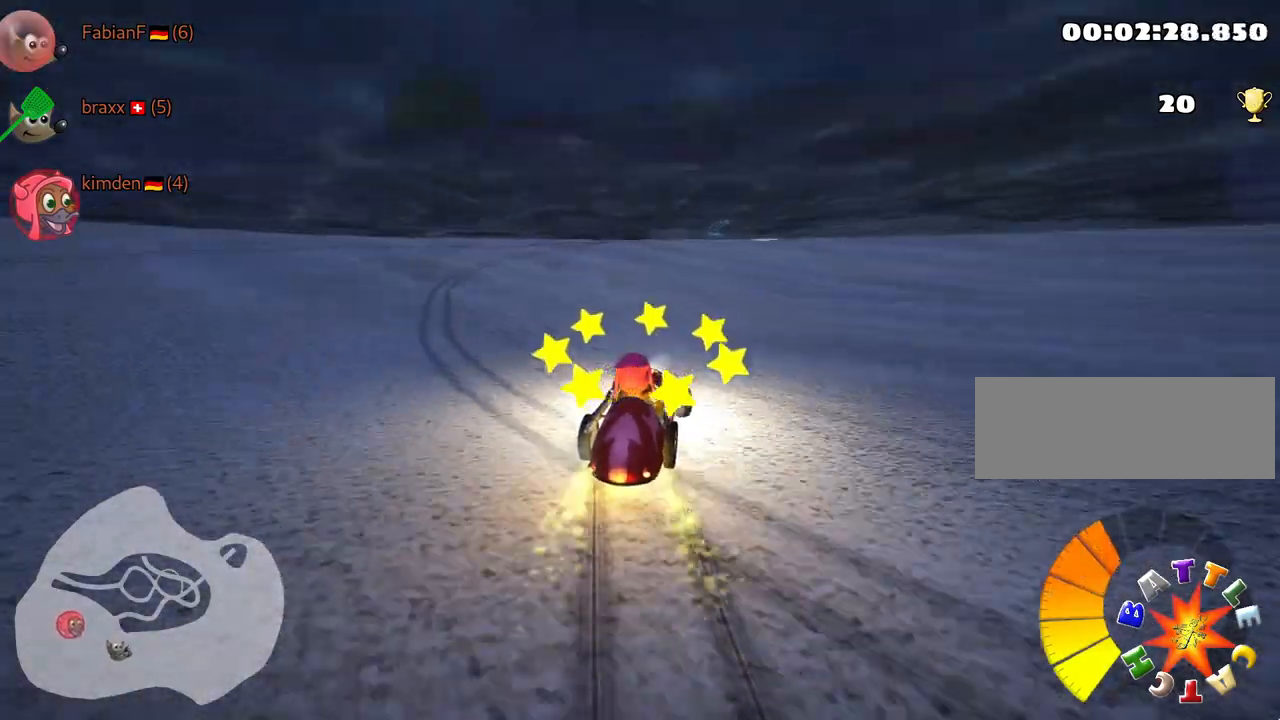
{"keys": ["left", "skid", "up"], "events": []}
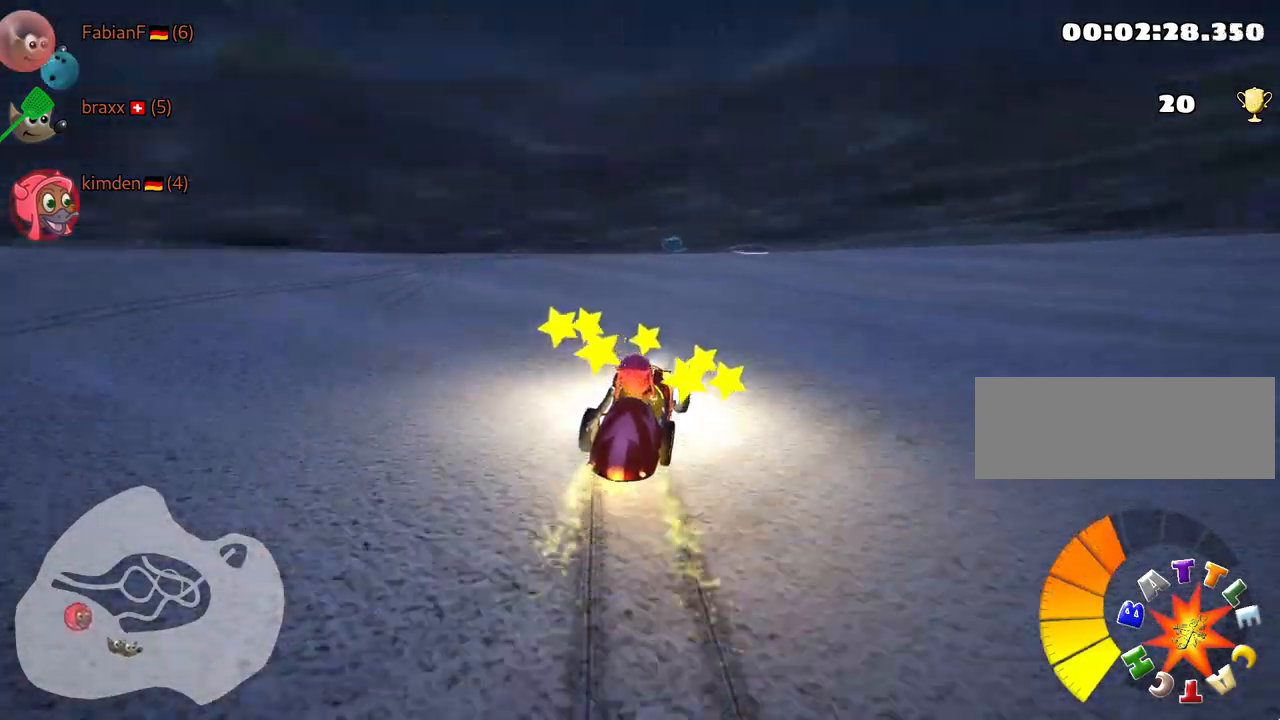
{"keys": ["left", "skid", "up"], "events": []}
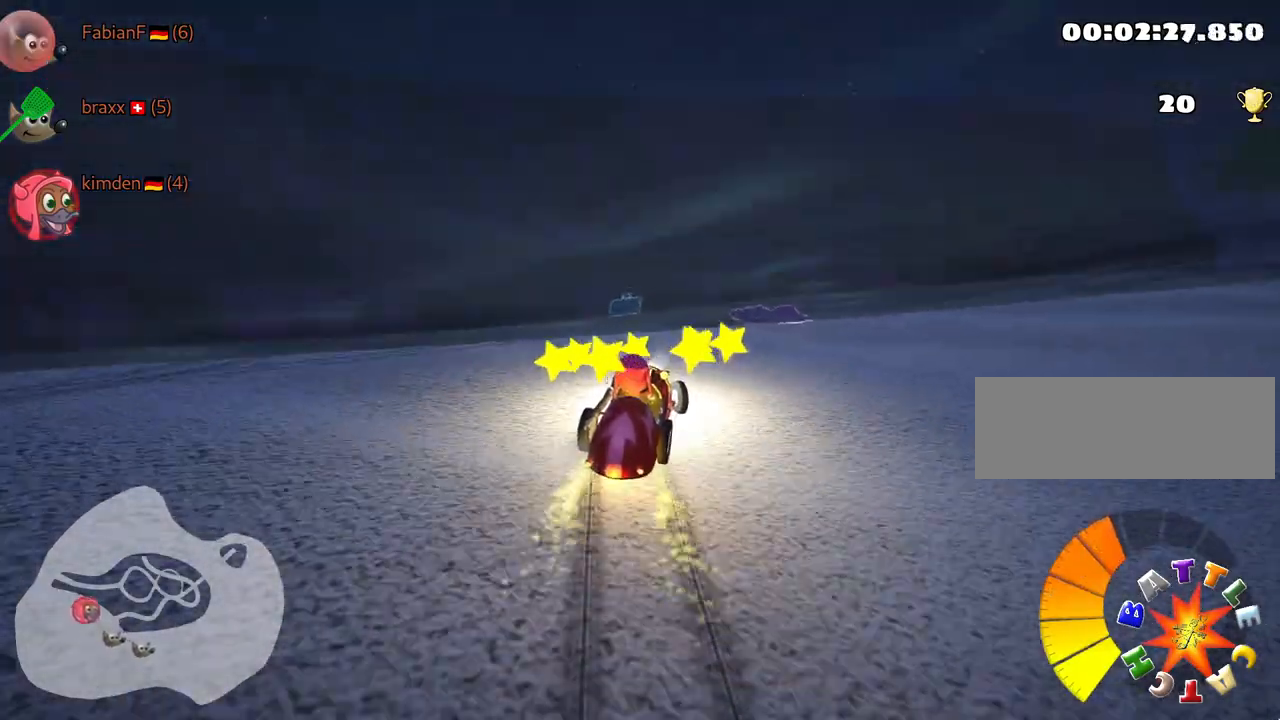
{"keys": ["left", "right", "skid", "up"], "events": [[417, "right", "down"]]}
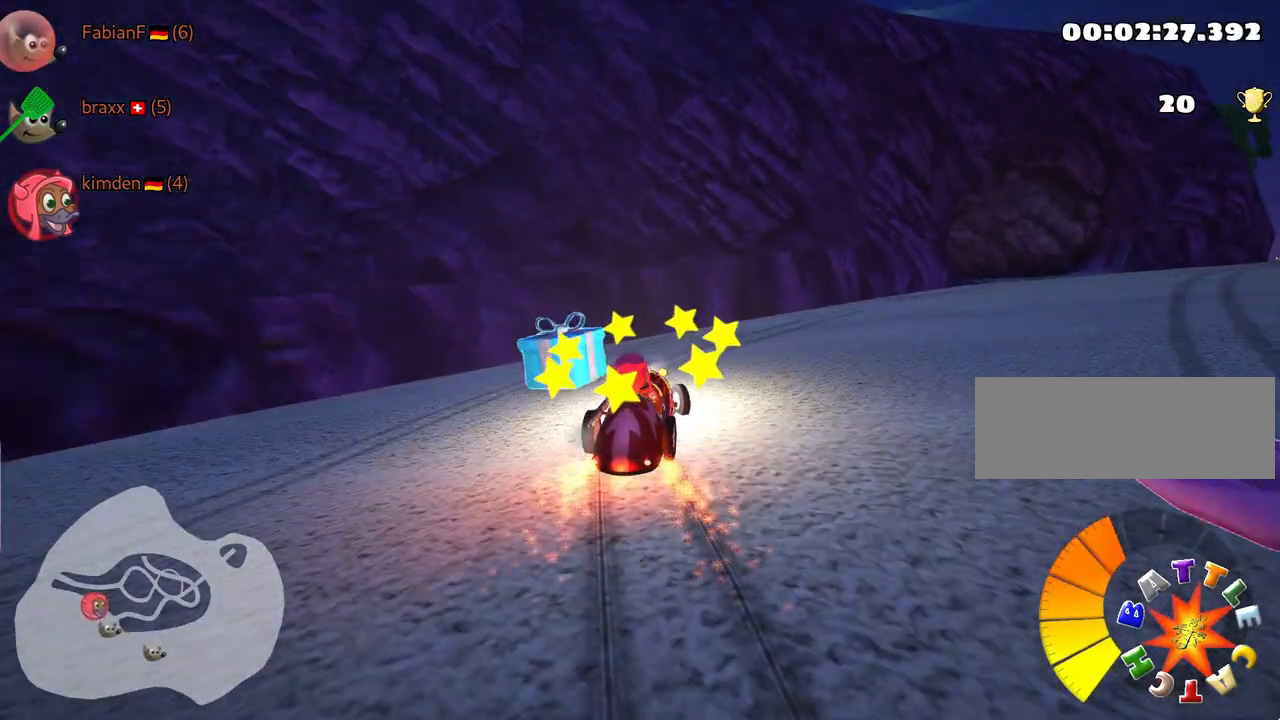
{"keys": ["up"], "events": [[34, "up", "up"], [67, "left", "up"], [100, "skid", "up"], [400, "up", "down"], [467, "right", "up"]]}
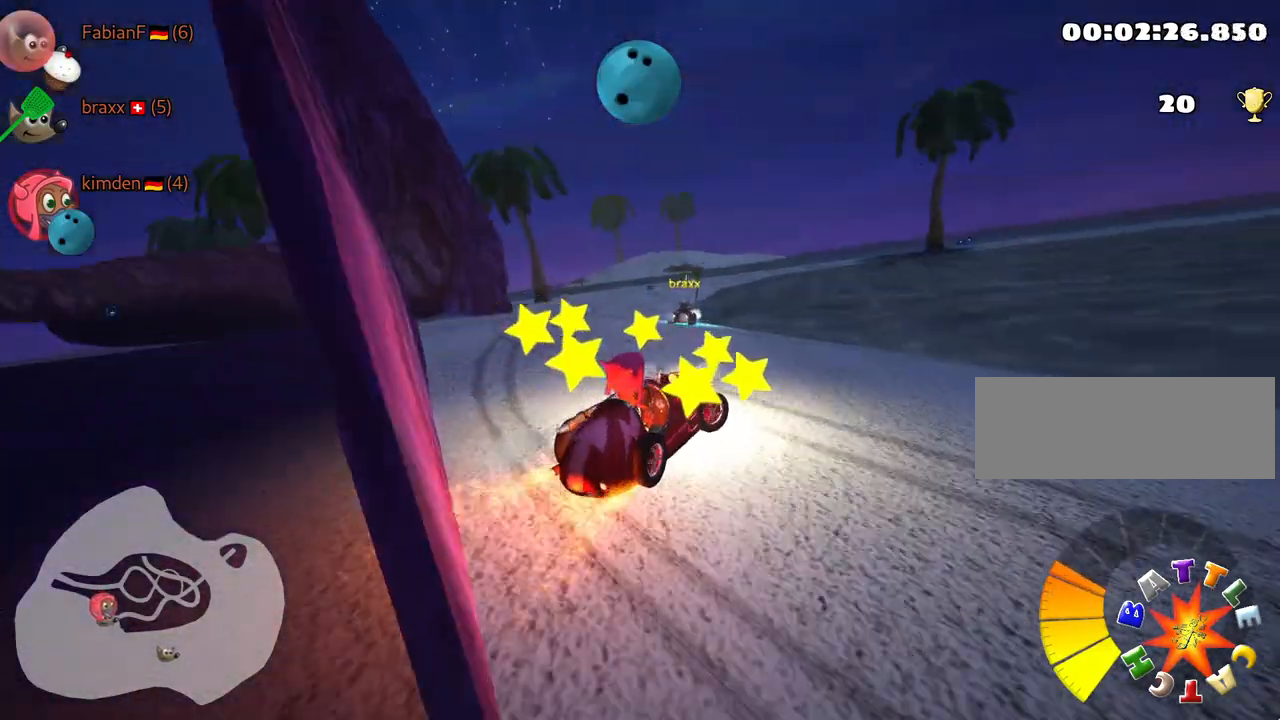
{"keys": ["left", "up"], "events": [[117, "left", "down"]]}
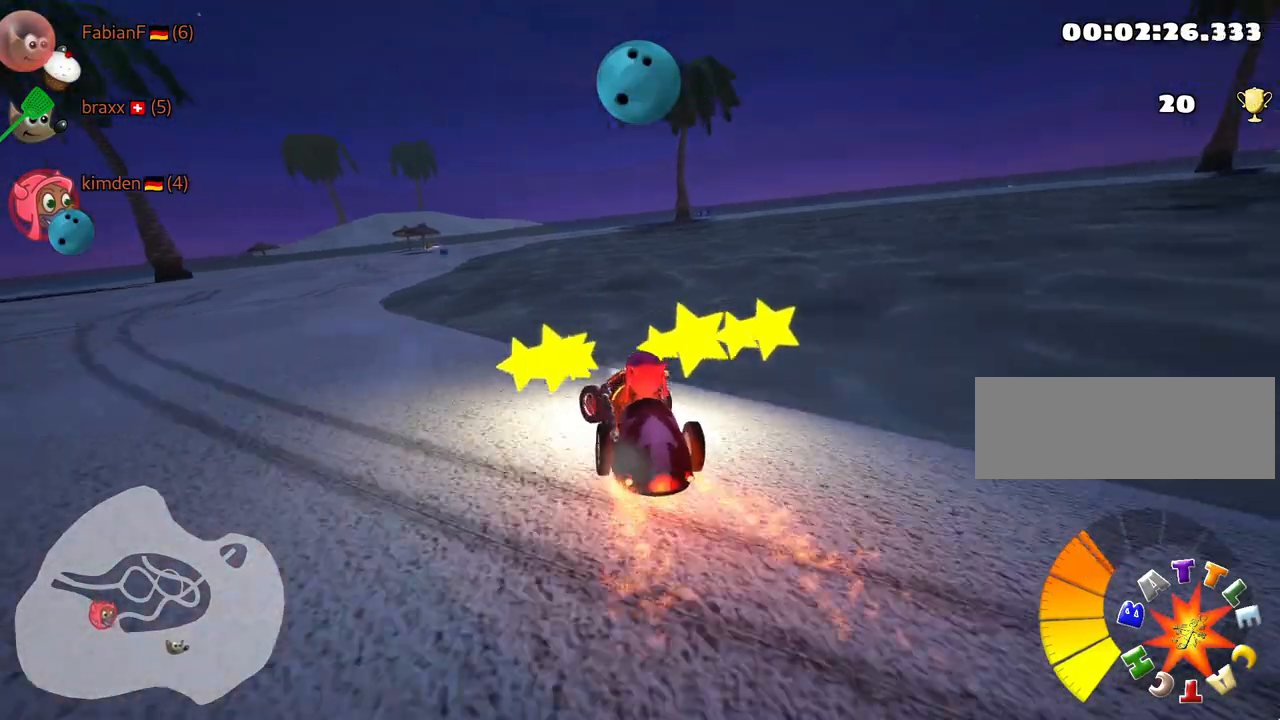
{"keys": ["left", "skid", "up"], "events": [[67, "left", "up"], [250, "skid", "down"], [284, "right", "down"], [434, "left", "down"], [467, "right", "up"]]}
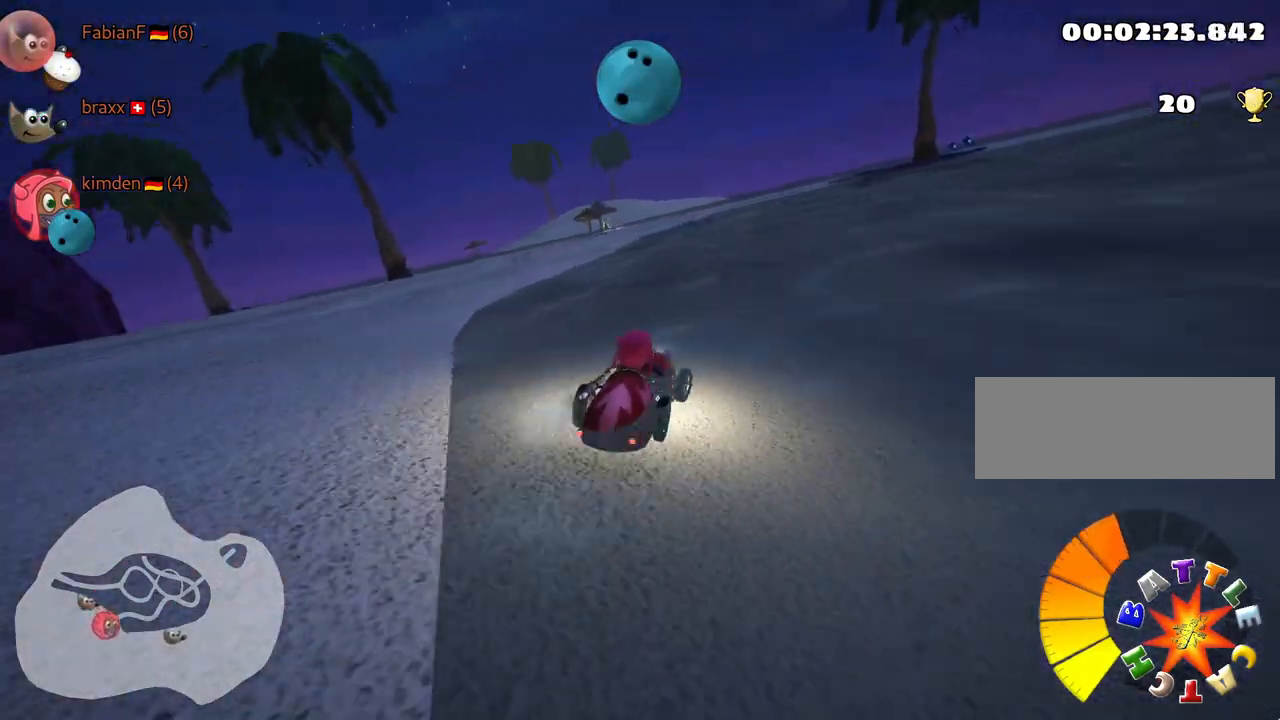
{"keys": ["left", "skid", "up"], "events": [[167, "left", "up"], [267, "left", "down"]]}
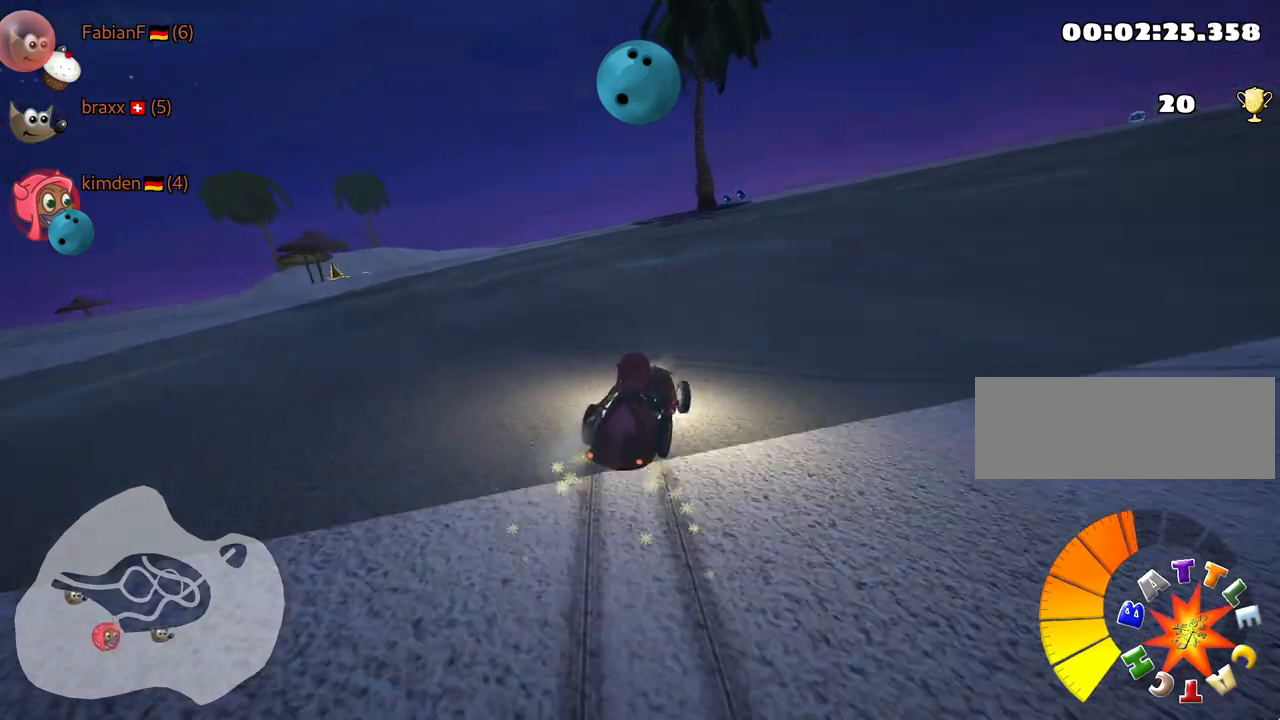
{"keys": ["right", "skid", "up"], "events": [[234, "left", "up"], [284, "right", "down"]]}
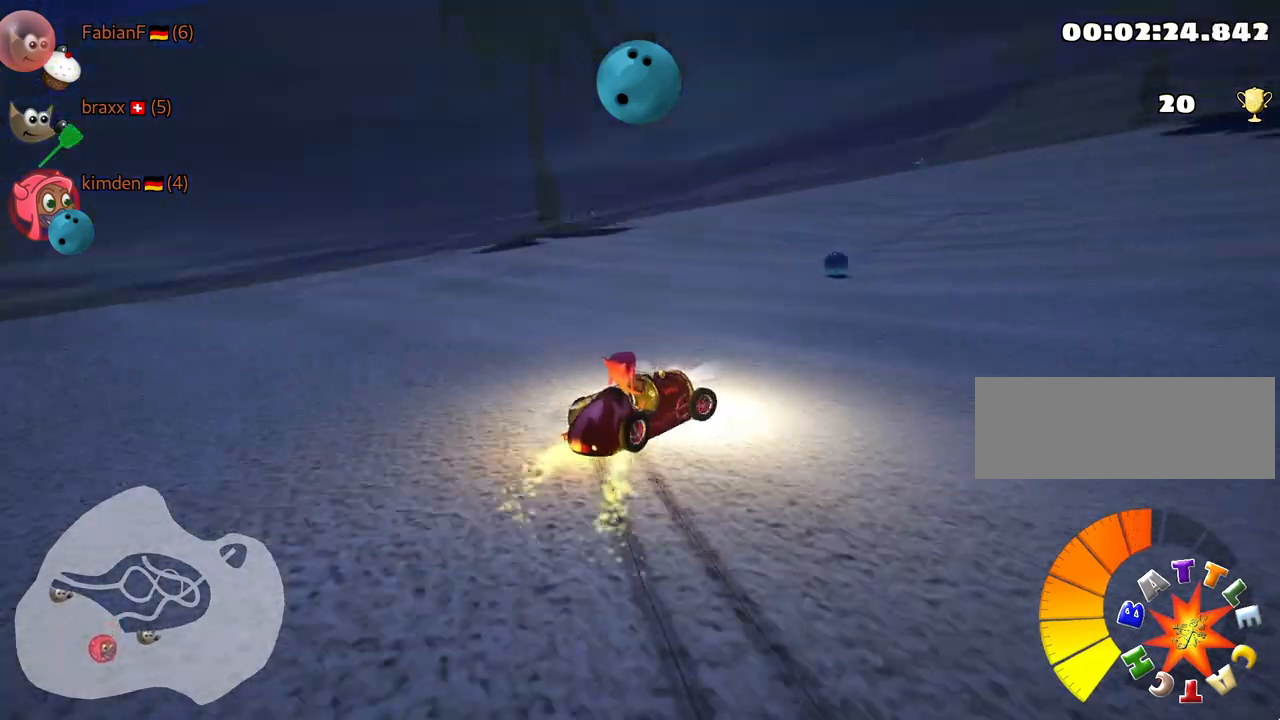
{"keys": ["left", "skid", "up"], "events": [[417, "left", "down"], [450, "right", "up"]]}
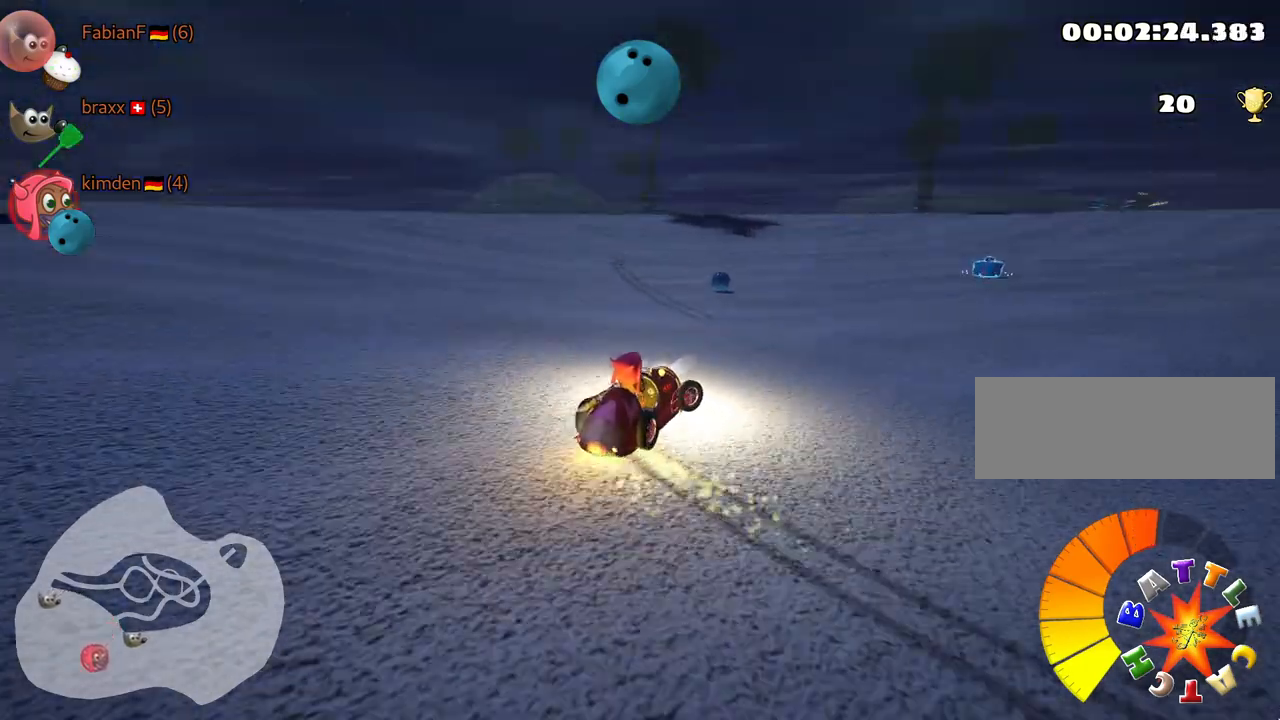
{"keys": ["skid", "up"], "events": [[84, "left", "up"]]}
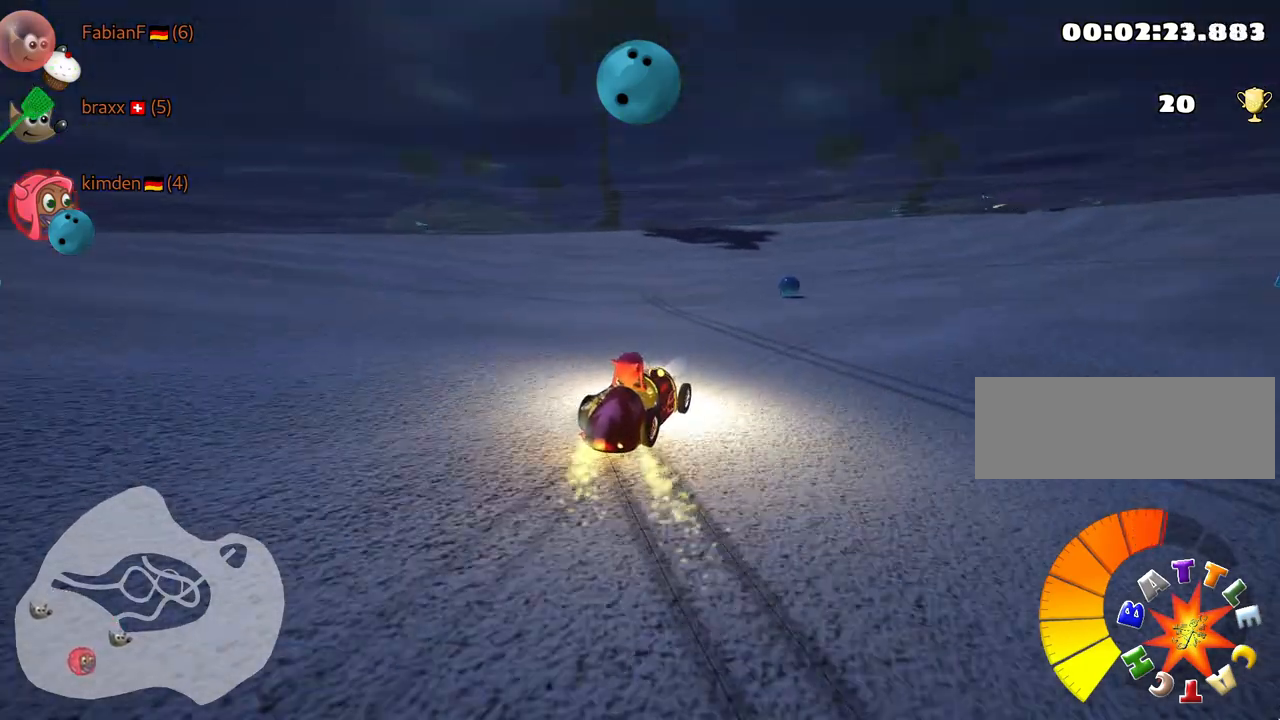
{"keys": ["up"], "events": [[134, "left", "down"], [217, "skid", "up"], [484, "left", "up"]]}
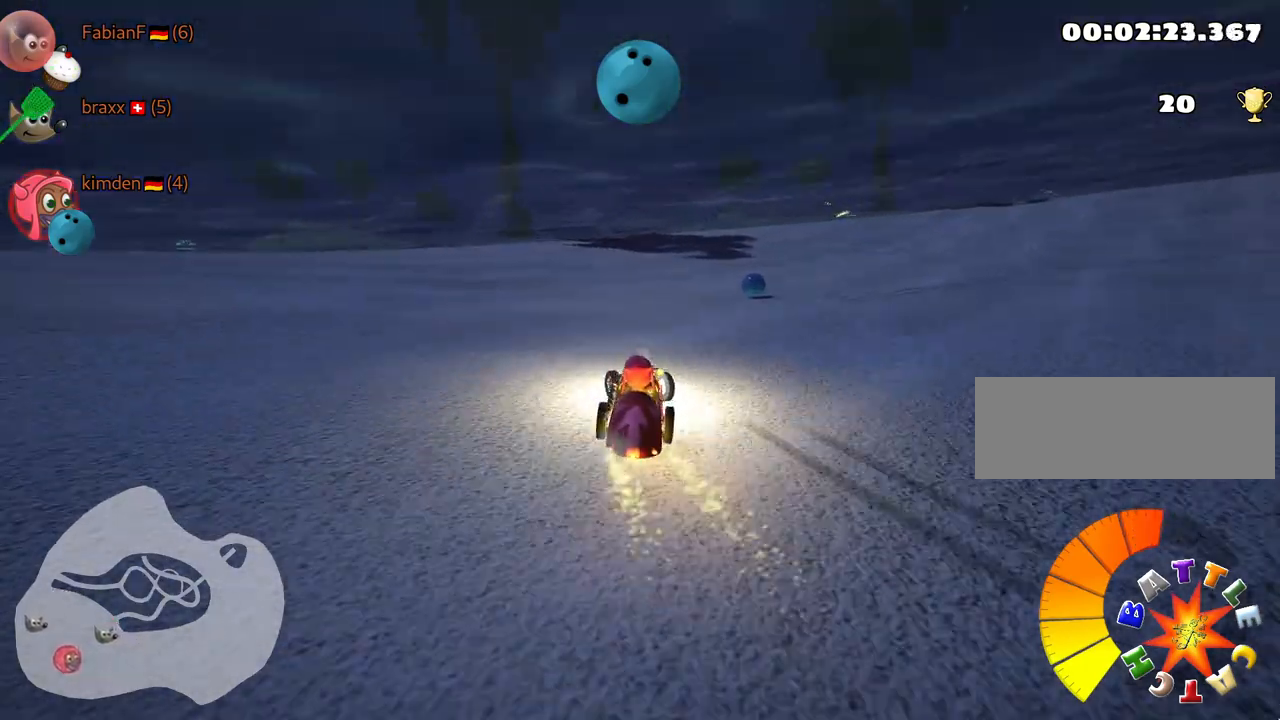
{"keys": ["fire", "right", "up"], "events": [[167, "right", "down"], [467, "fire", "down"]]}
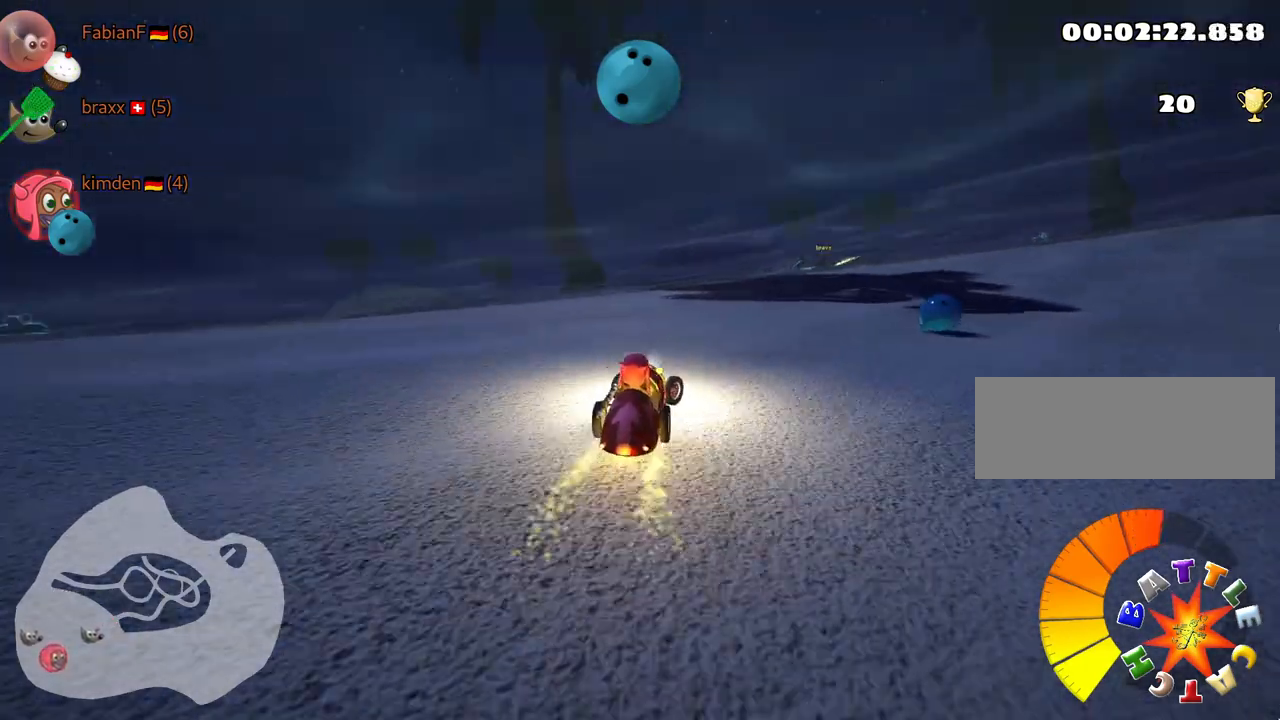
{"keys": ["up"], "events": [[67, "up", "up"], [117, "fire", "up"], [250, "right", "up"], [467, "up", "down"]]}
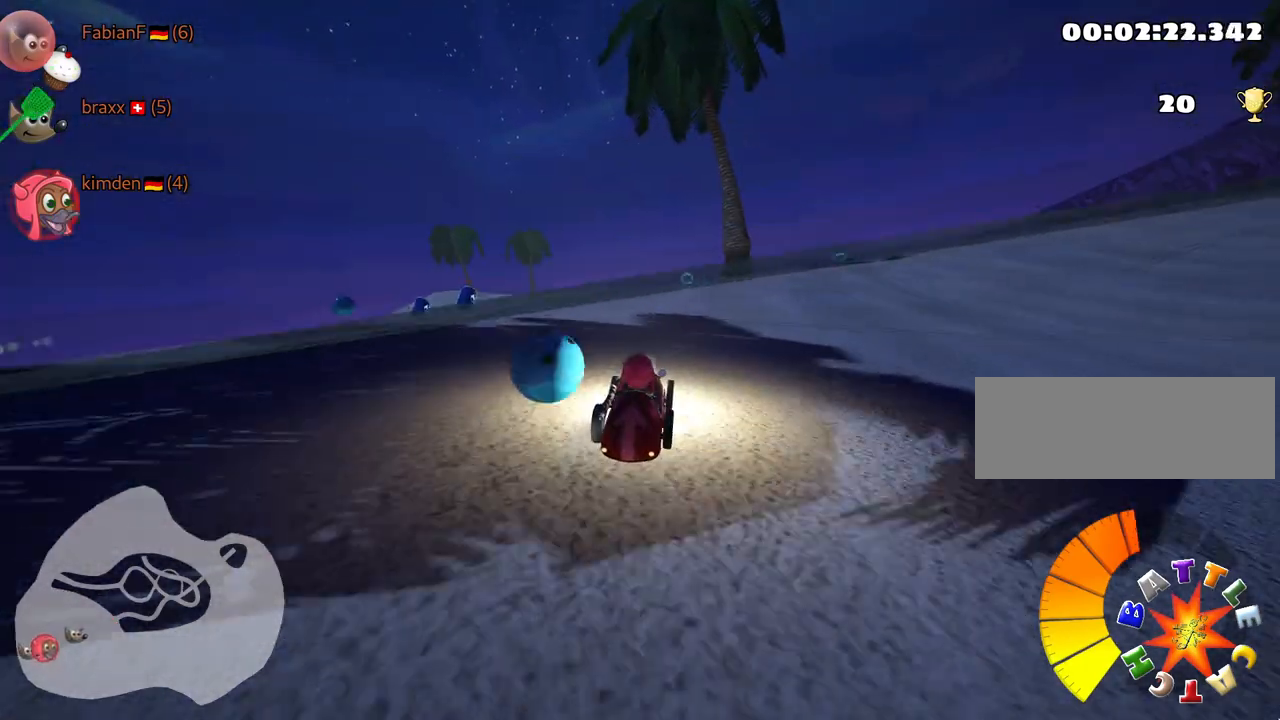
{"keys": ["up"], "events": []}
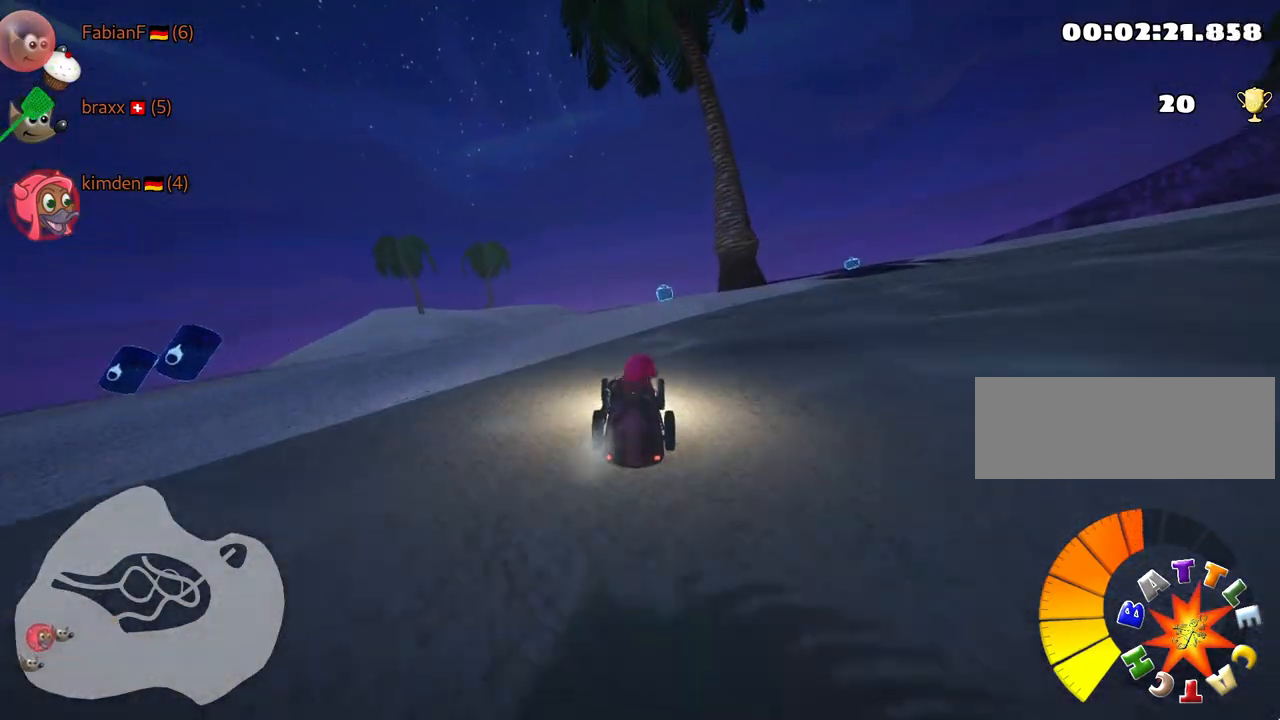
{"keys": ["skid", "up"], "events": [[500, "skid", "down"]]}
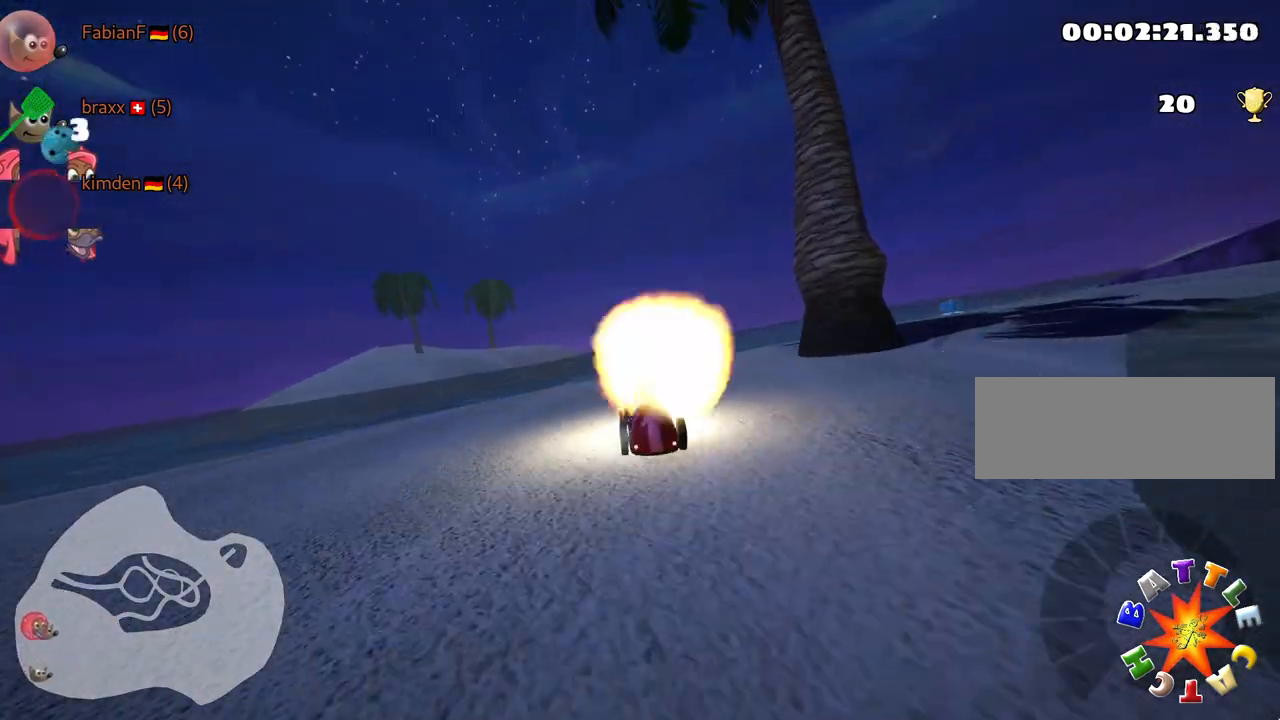
{"keys": ["up"], "events": [[50, "right", "down"], [367, "skid", "up"], [434, "right", "up"]]}
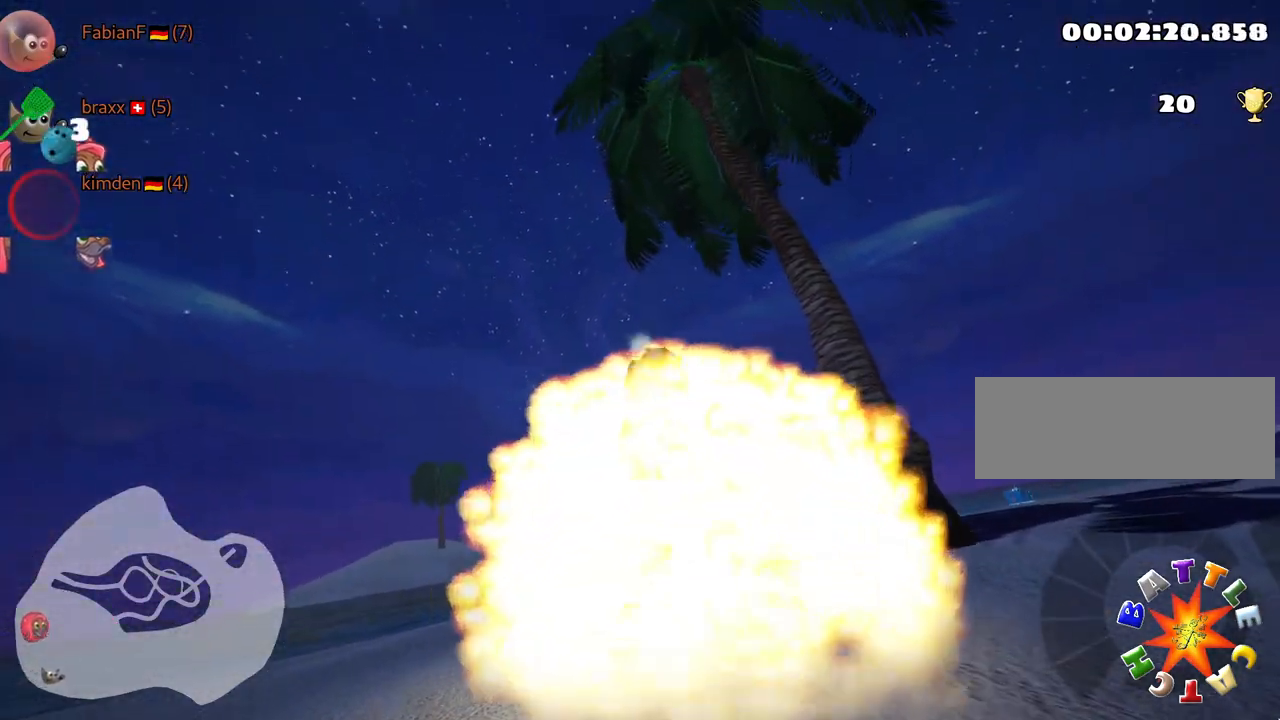
{"keys": ["up"], "events": []}
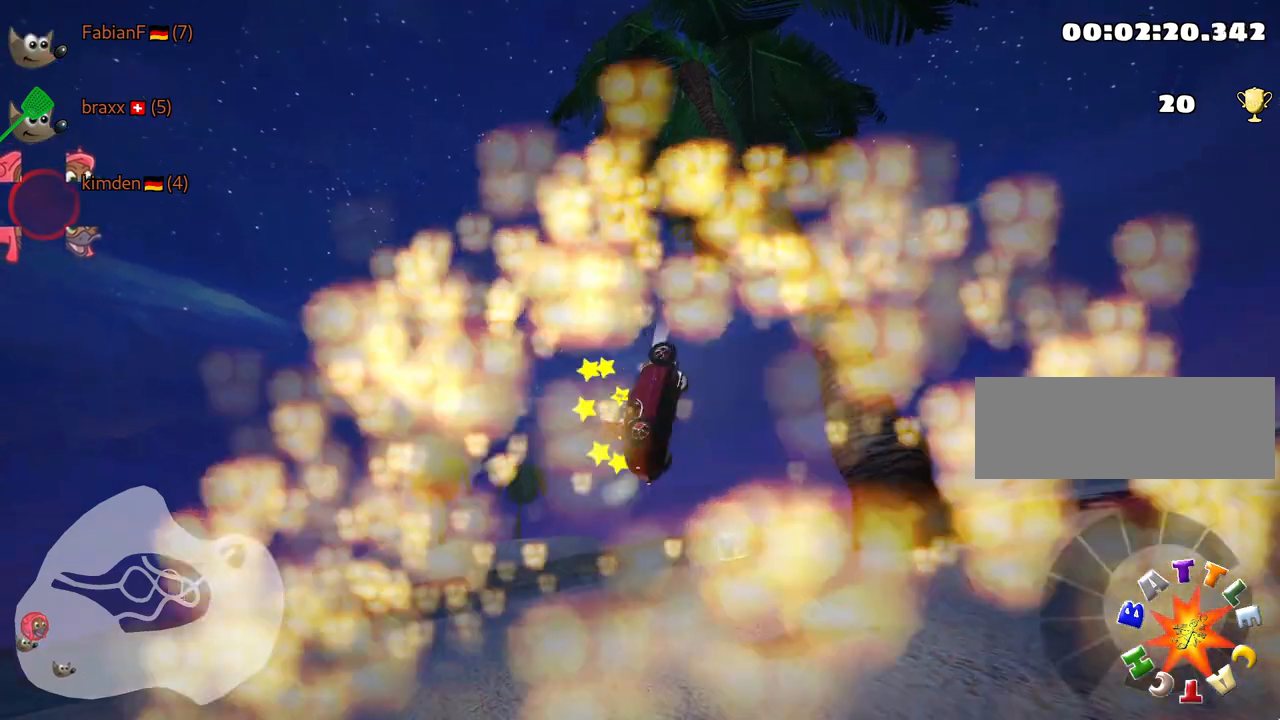
{"keys": ["nitro", "up"], "events": [[350, "nitro", "down"]]}
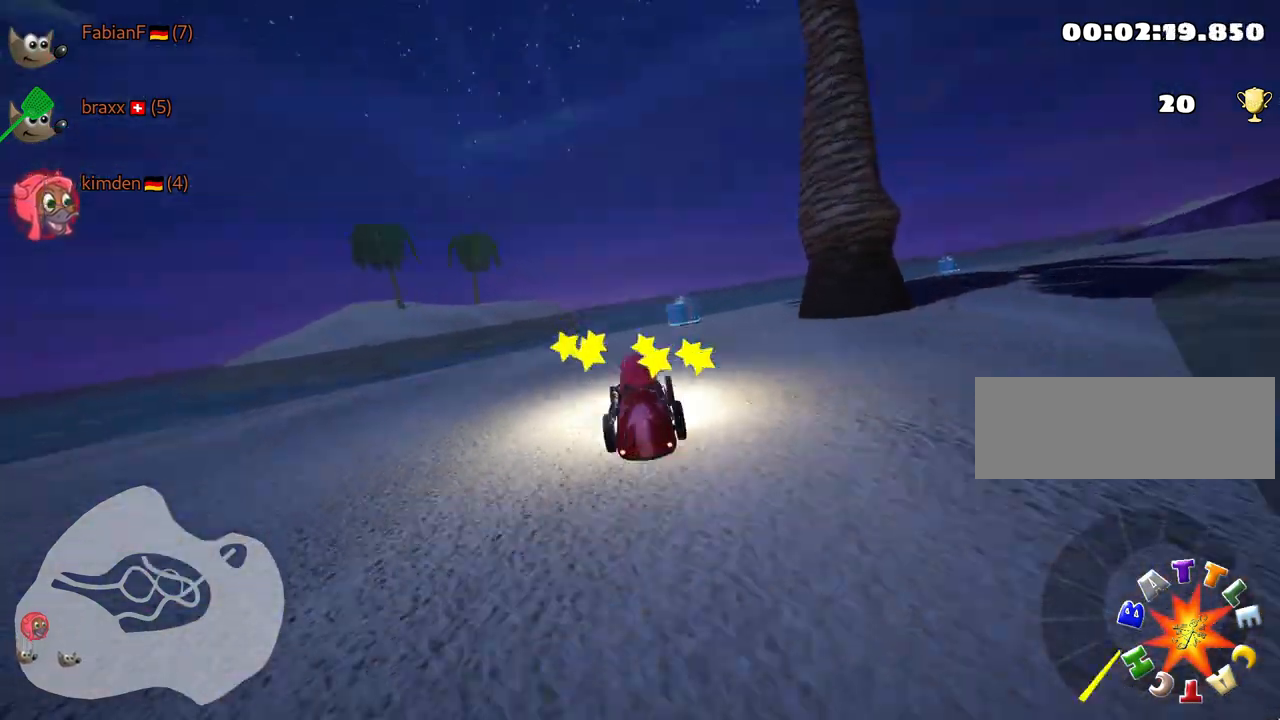
{"keys": ["nitro", "up"], "events": []}
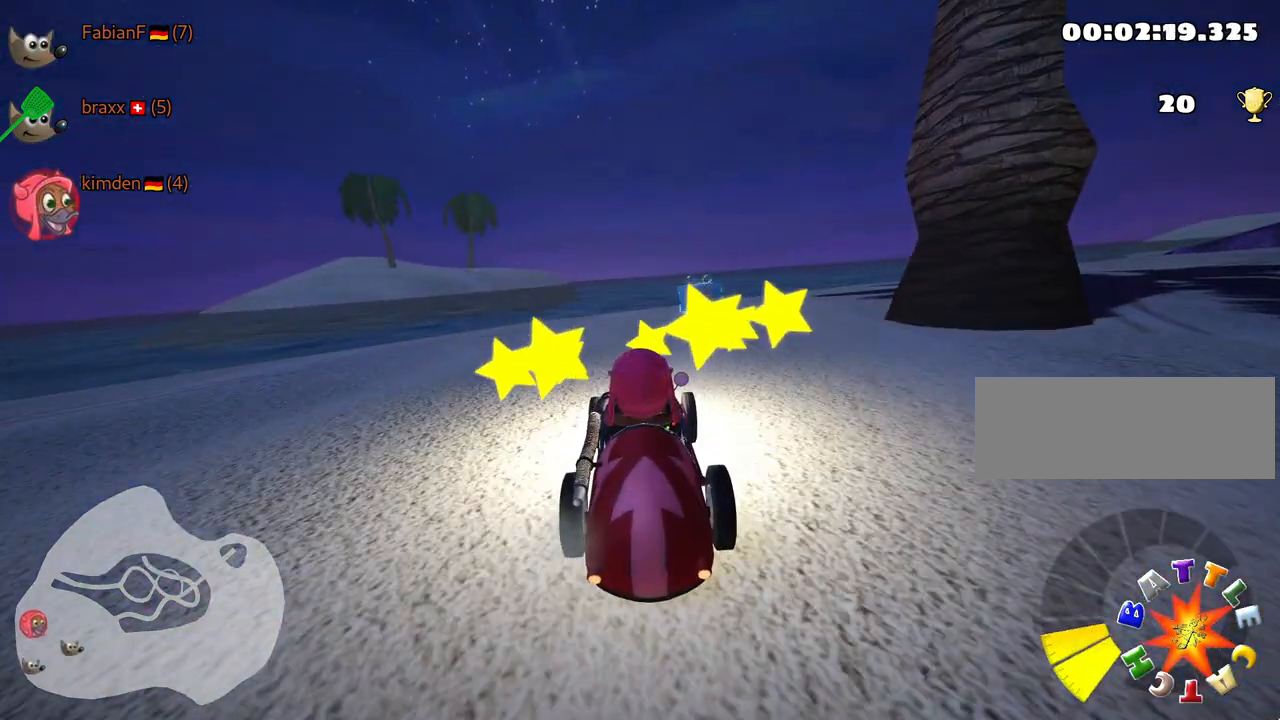
{"keys": ["right", "skid", "up"], "events": [[350, "nitro", "up"], [350, "skid", "down"], [384, "right", "down"]]}
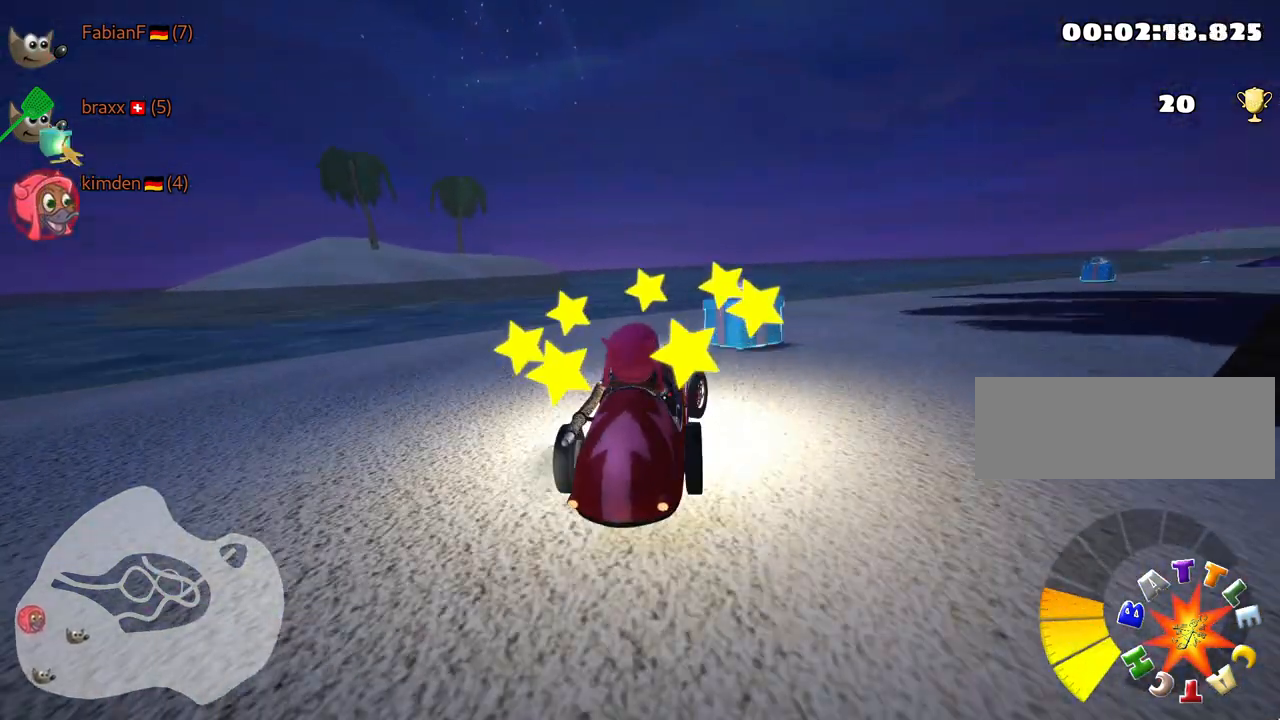
{"keys": ["up"], "events": [[234, "skid", "up"], [350, "right", "up"]]}
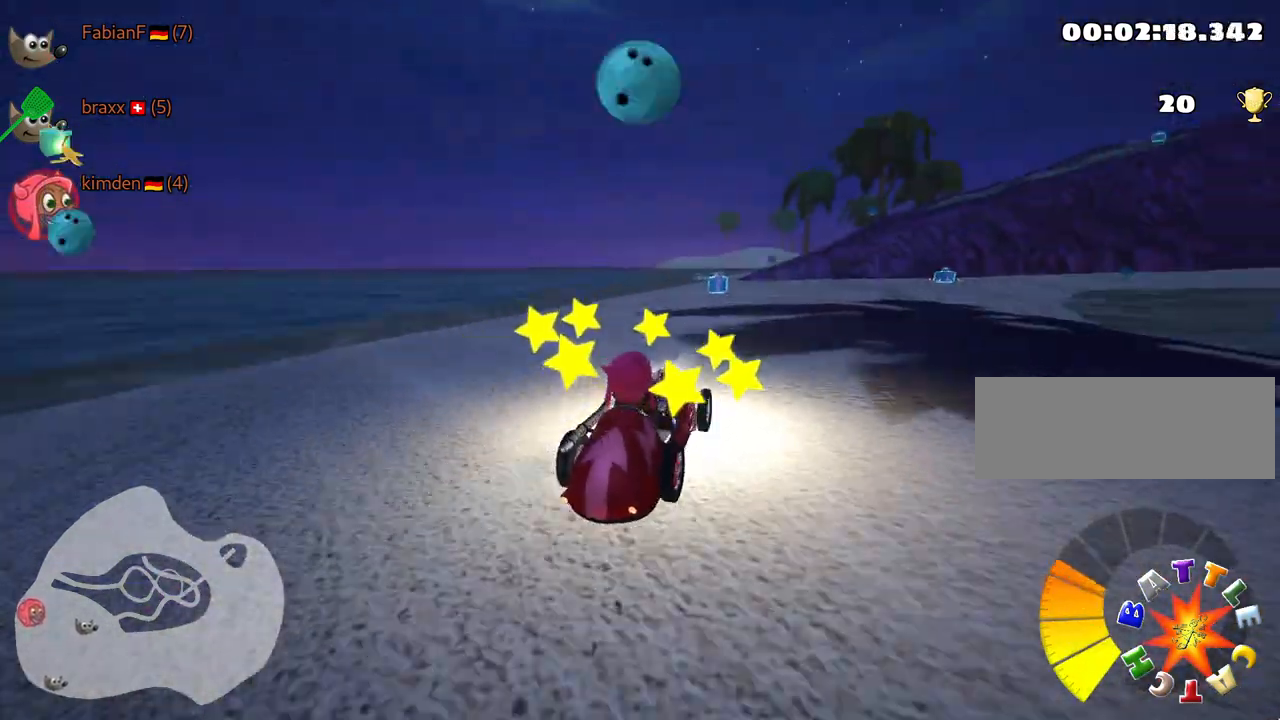
{"keys": ["right", "skid", "up"], "events": [[450, "right", "down"], [500, "skid", "down"]]}
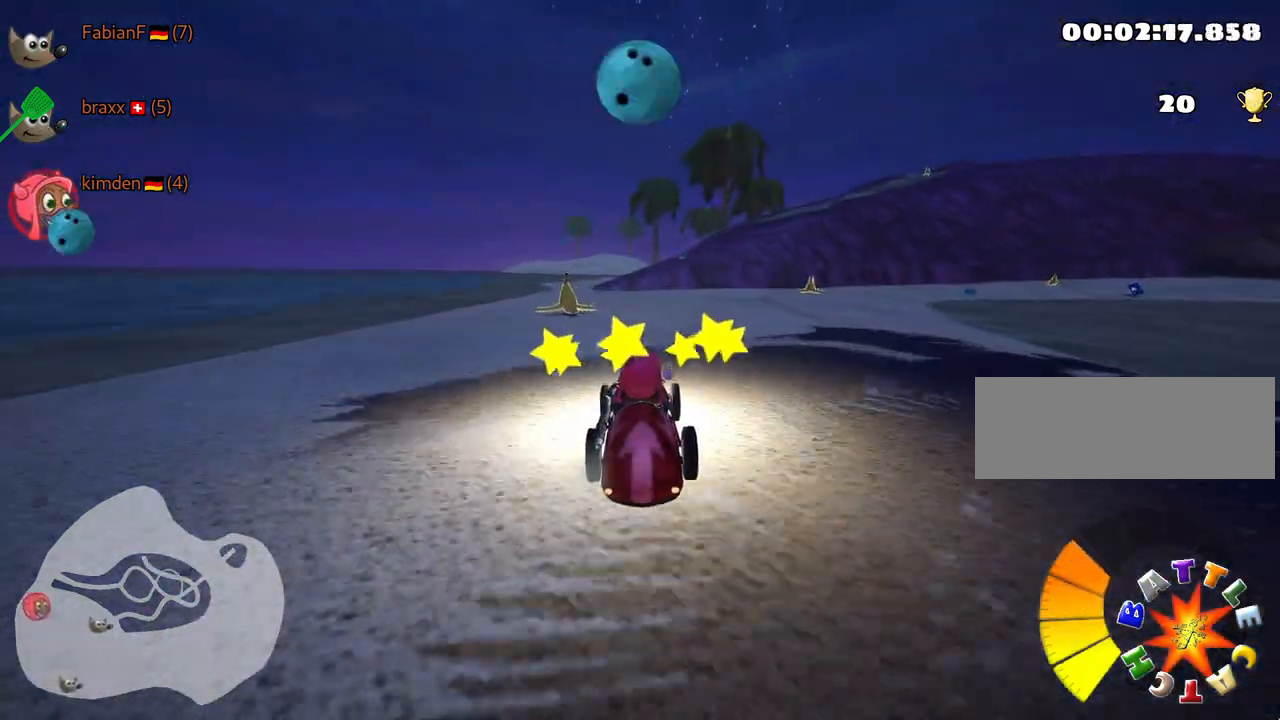
{"keys": ["left", "nitro", "skid", "up"], "events": [[450, "left", "down"], [467, "nitro", "down"], [500, "right", "up"]]}